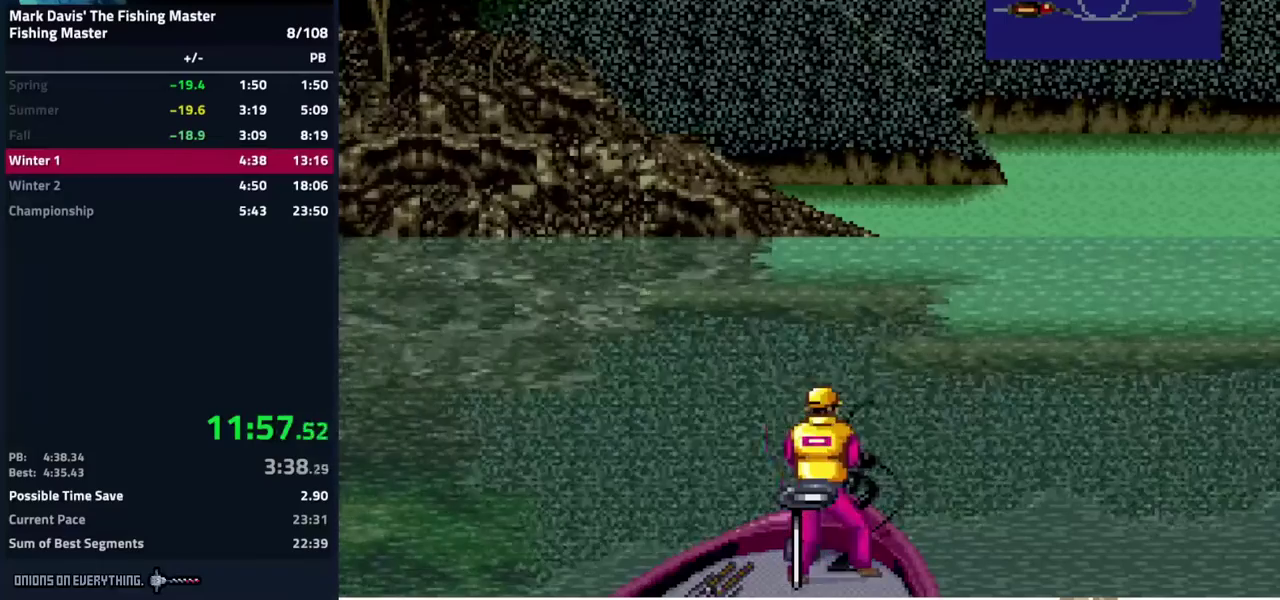
Gameplay with a controller (Nintendo layout); each line is a JSON object with the inputs held at the frame after it. "events" lists button and stick changes between this image and that frame as [ms after this image, input, new state], when the widget could be followed in between. Not read: L3 R3.
{"buttons": ["DPAD_DOWN"], "events": [[17, "A", "down"], [317, "A", "up"], [367, "A", "down"], [450, "A", "up"], [467, "A", "down"], [500, "A", "up"]]}
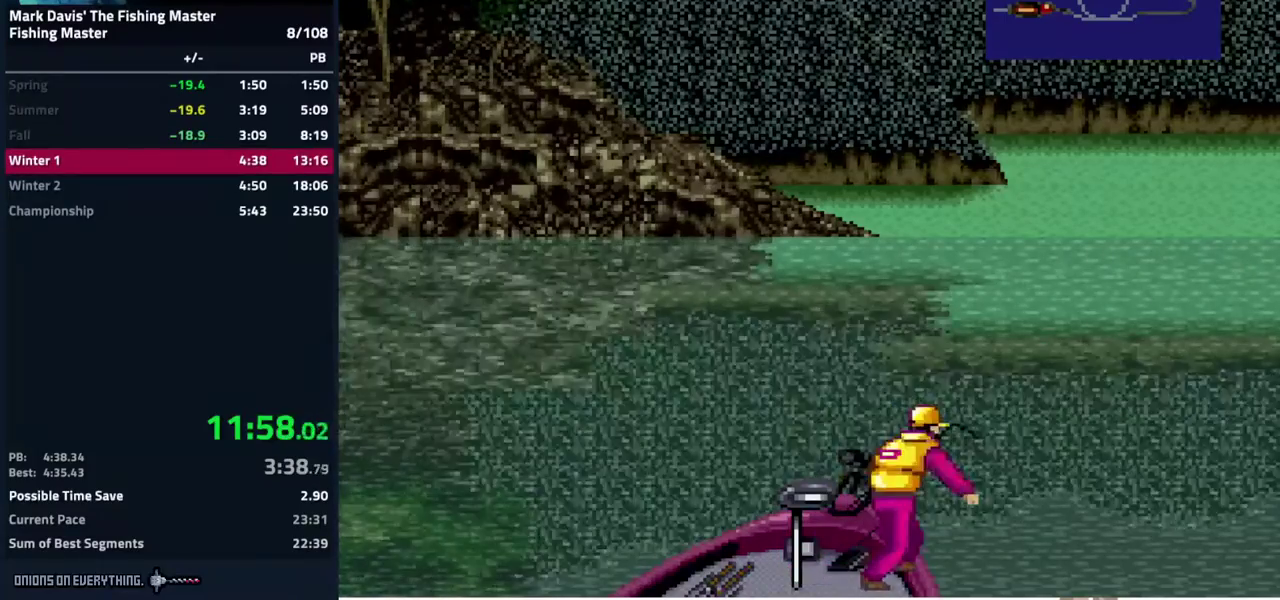
{"buttons": ["DPAD_DOWN"], "events": [[33, "A", "down"], [133, "A", "up"], [150, "A", "down"], [167, "A", "up"], [217, "A", "down"], [300, "A", "up"], [350, "A", "down"], [367, "A", "up"], [417, "A", "down"], [500, "A", "up"]]}
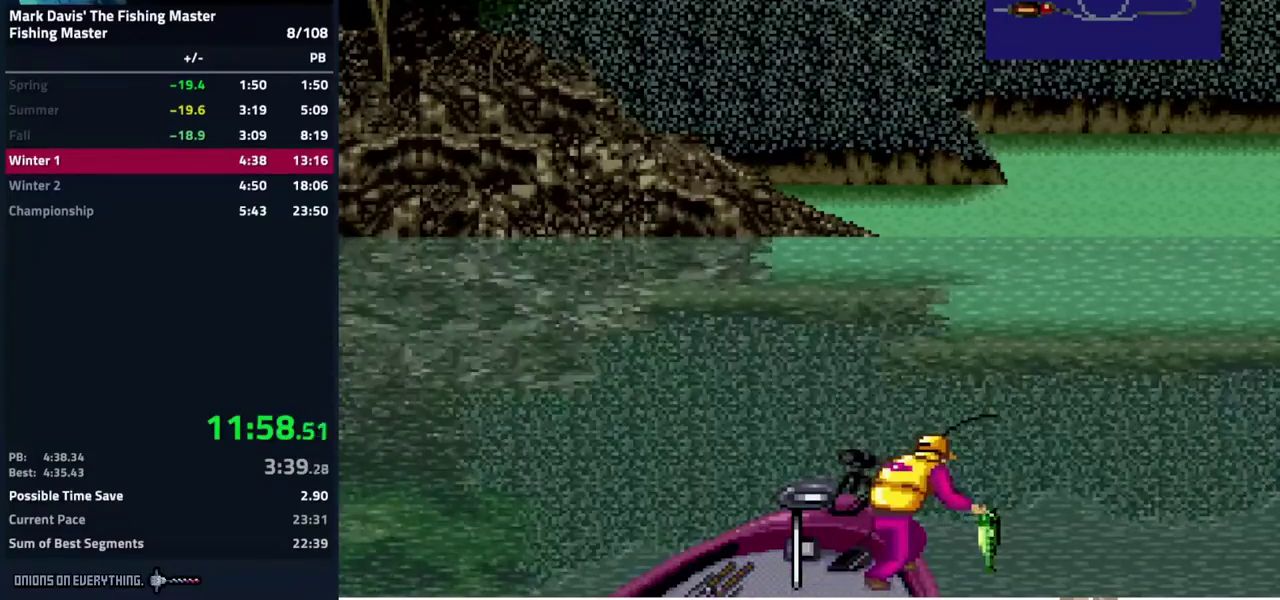
{"buttons": ["A"]}
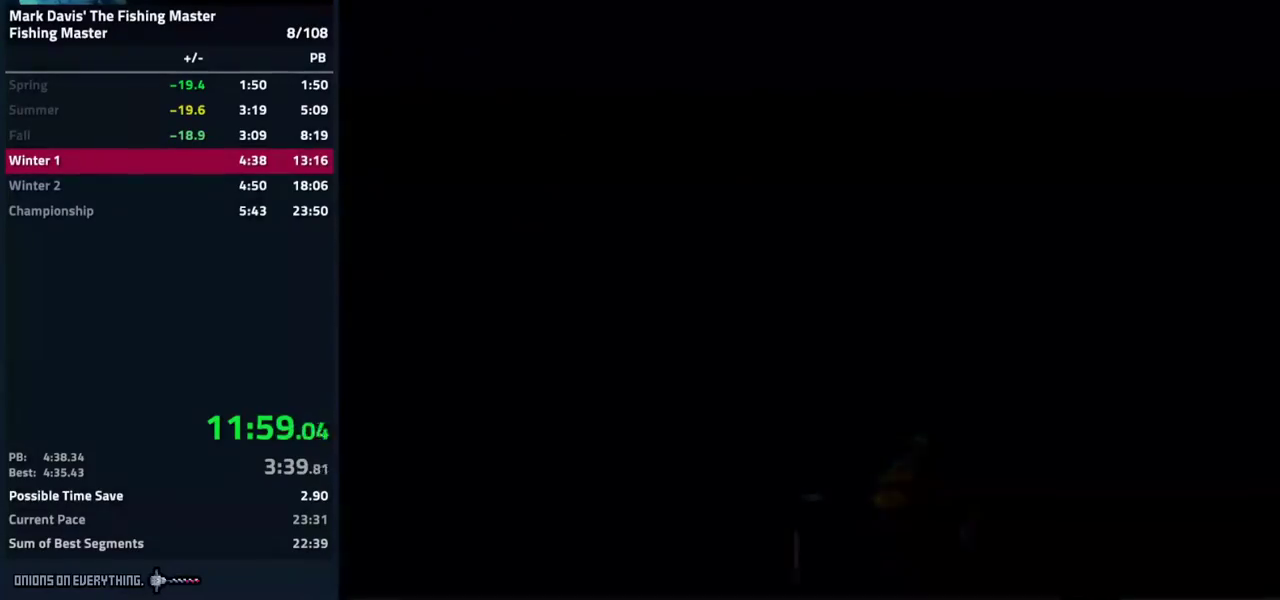
{"buttons": ["A"]}
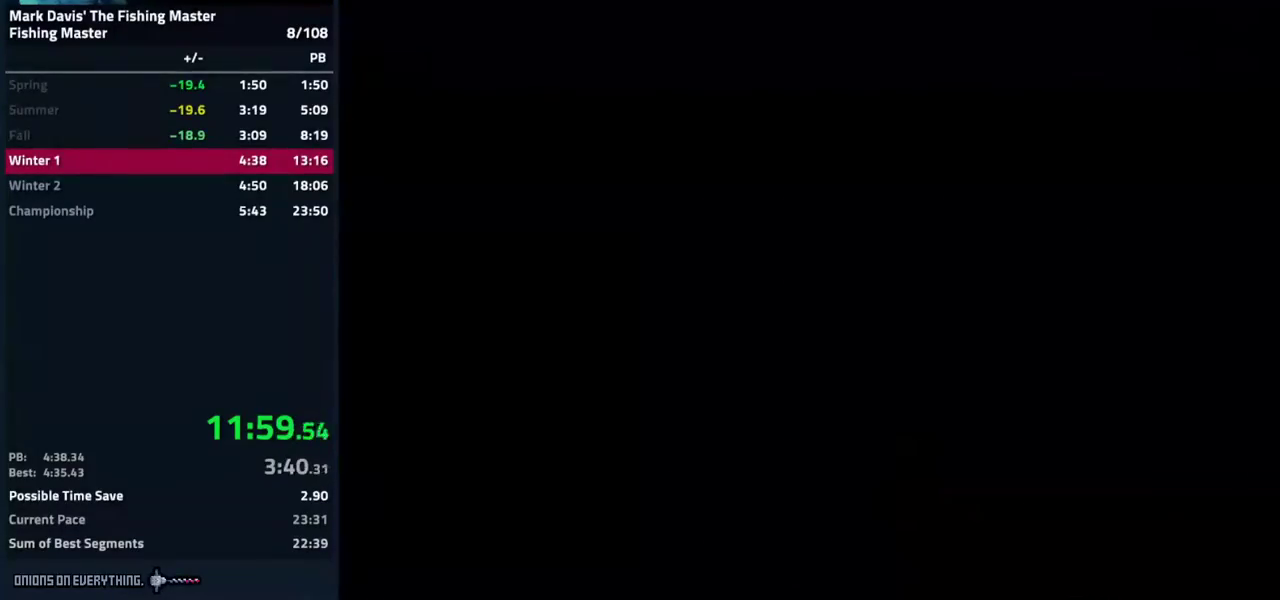
{"buttons": ["A"]}
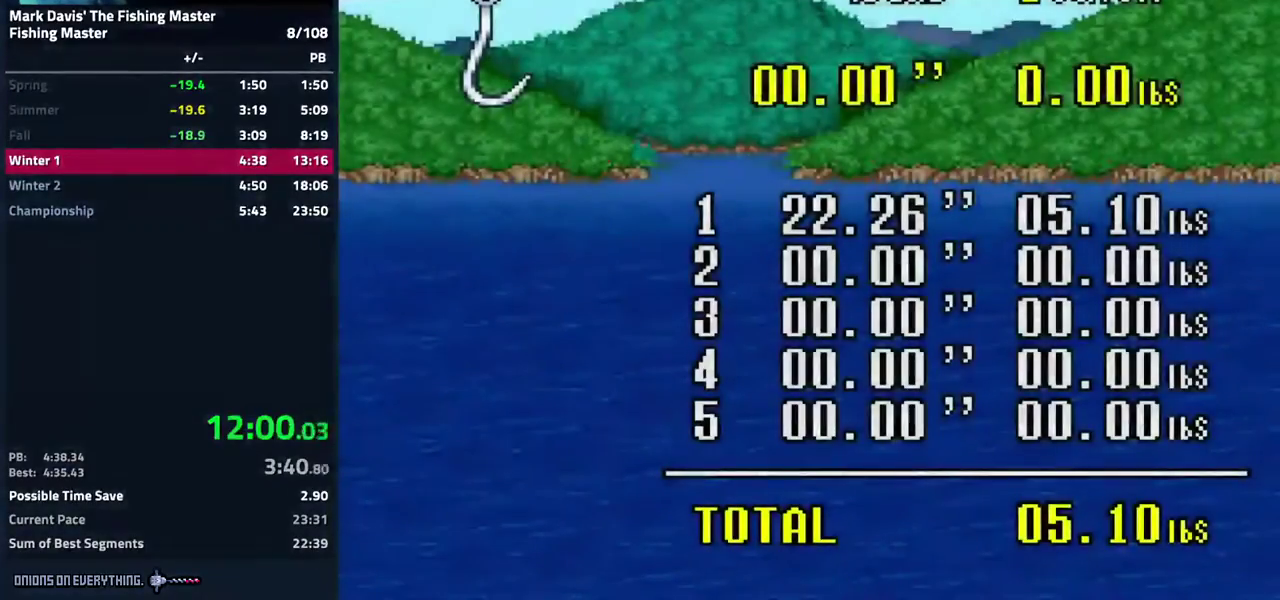
{"buttons": ["A"]}
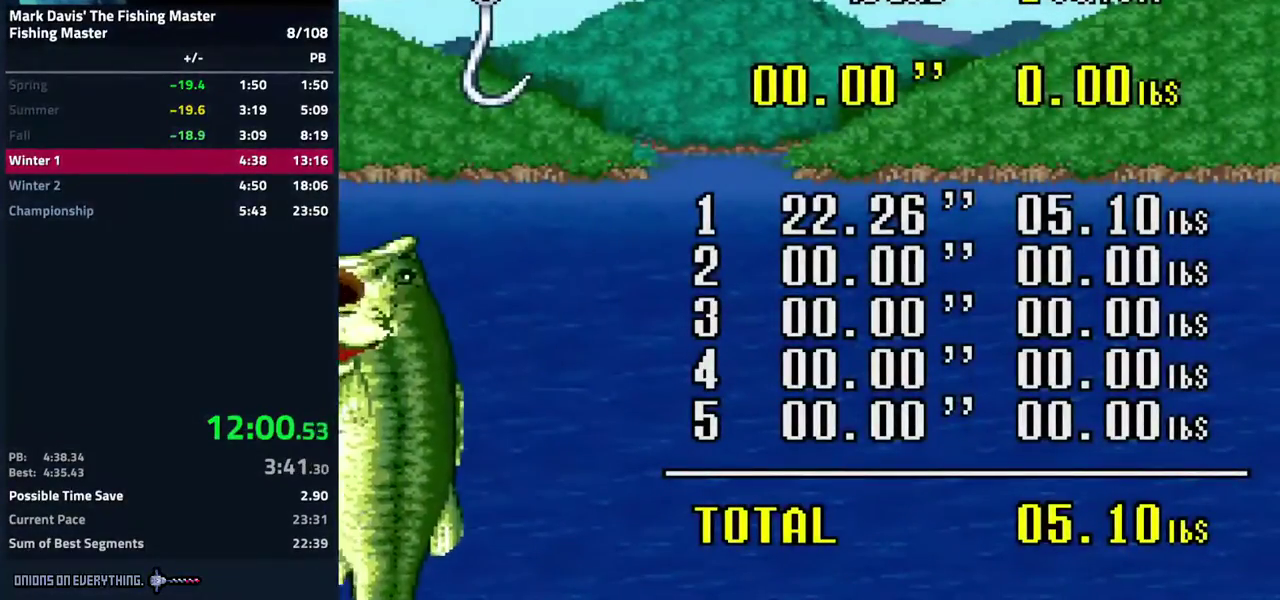
{"buttons": ["A"], "events": [[67, "A", "up"], [100, "A", "down"], [150, "A", "up"], [183, "A", "down"], [467, "A", "up"], [500, "A", "down"]]}
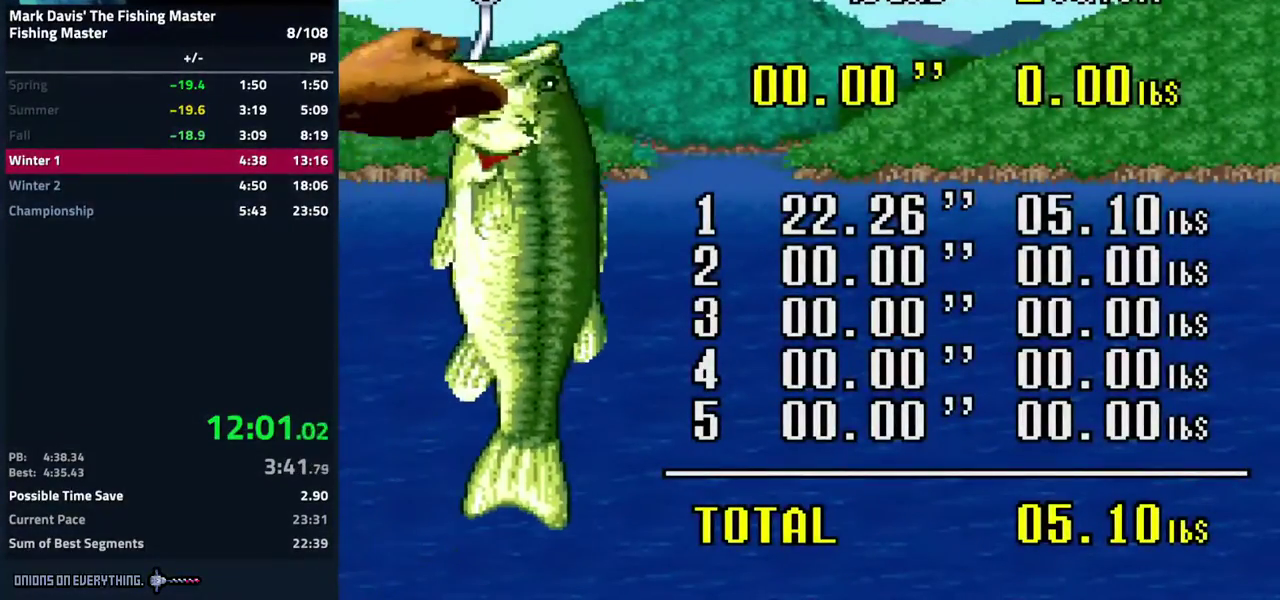
{"buttons": ["A"], "events": [[67, "A", "up"], [83, "A", "down"], [233, "A", "up"], [283, "A", "down"]]}
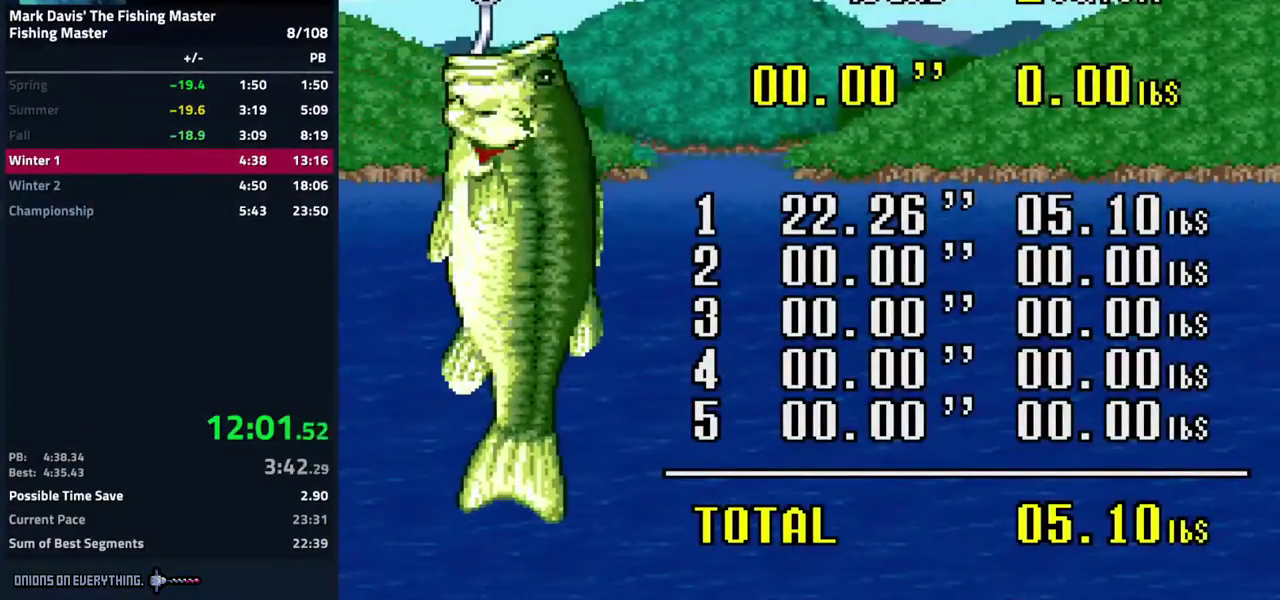
{"buttons": ["A"]}
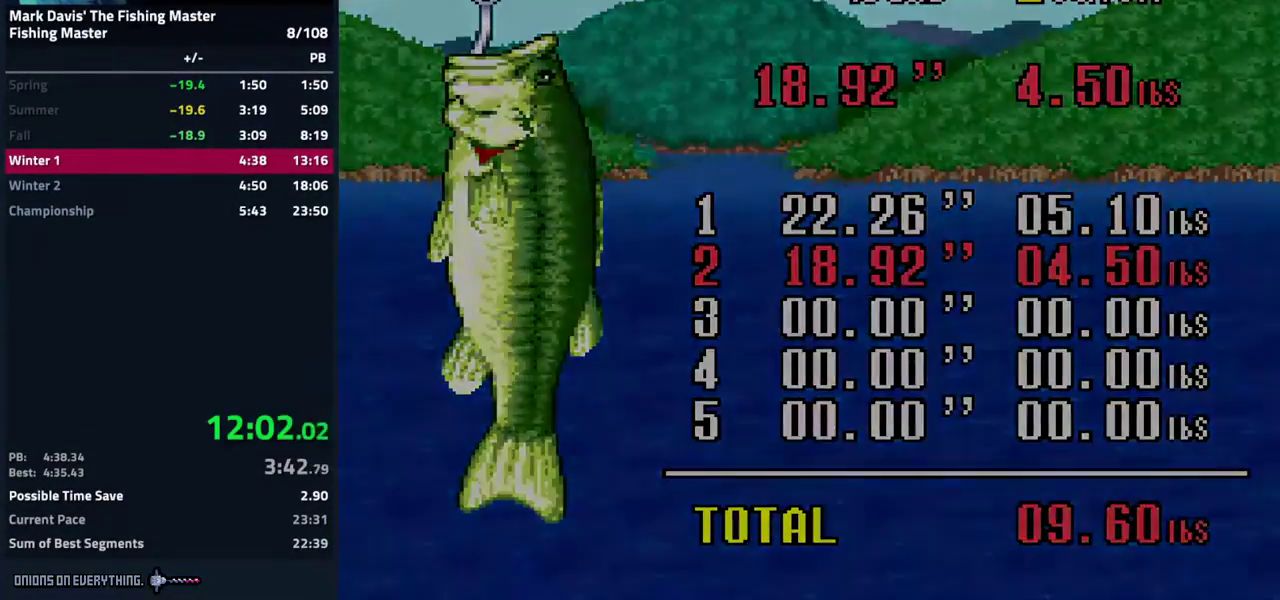
{"buttons": [], "events": [[333, "A", "up"]]}
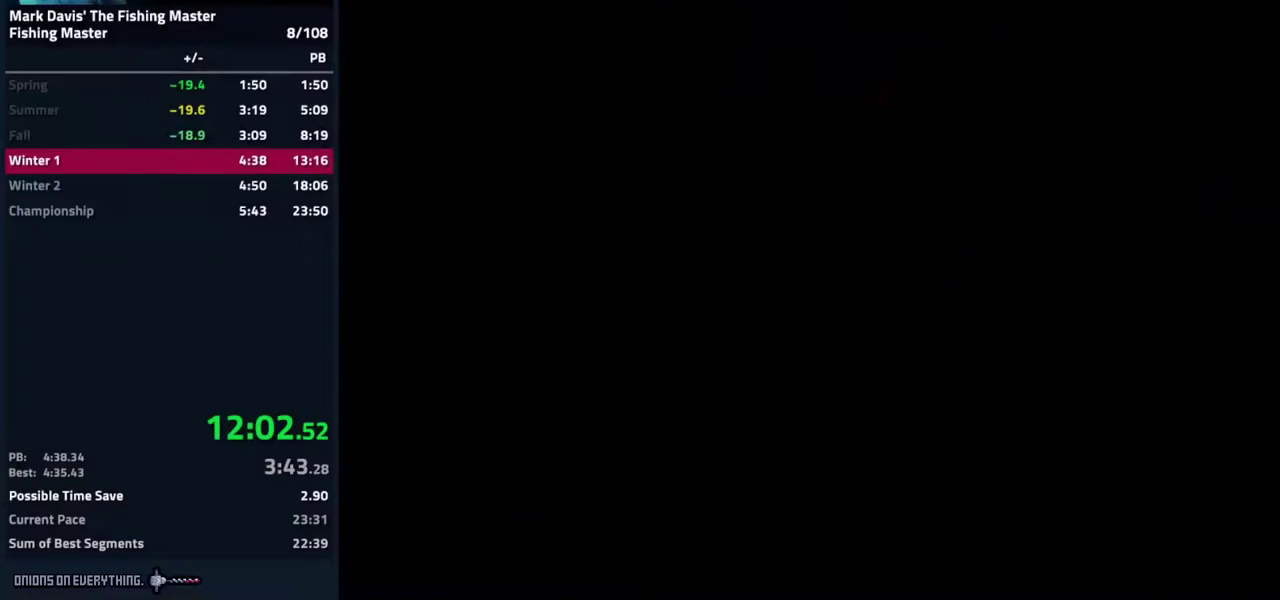
{"buttons": []}
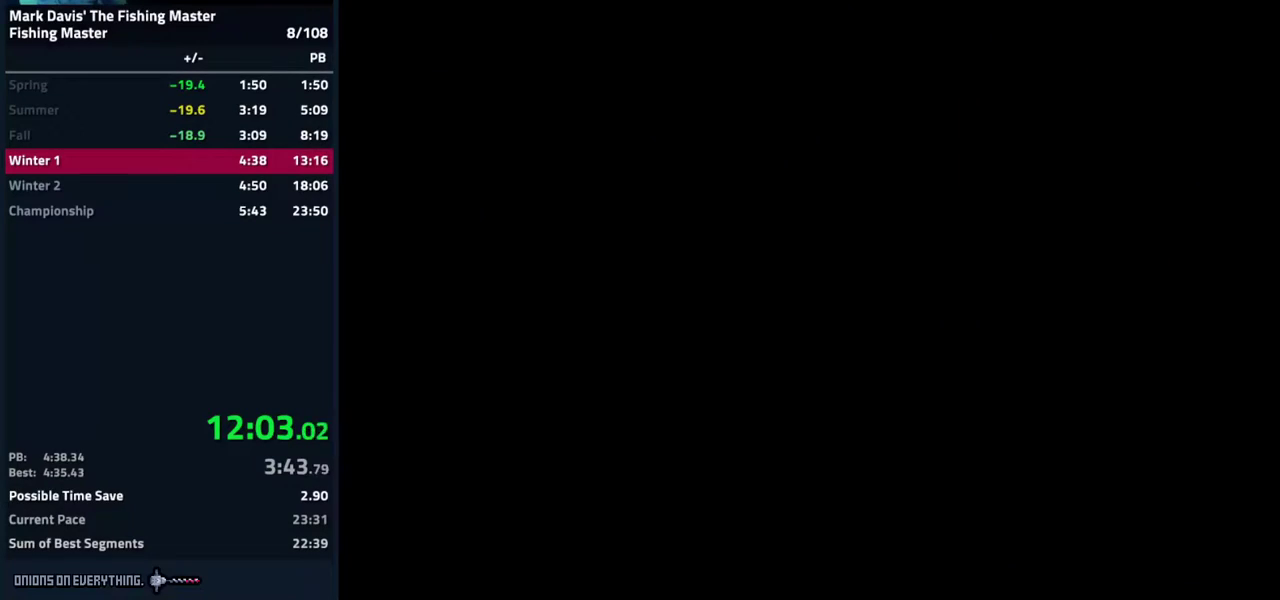
{"buttons": []}
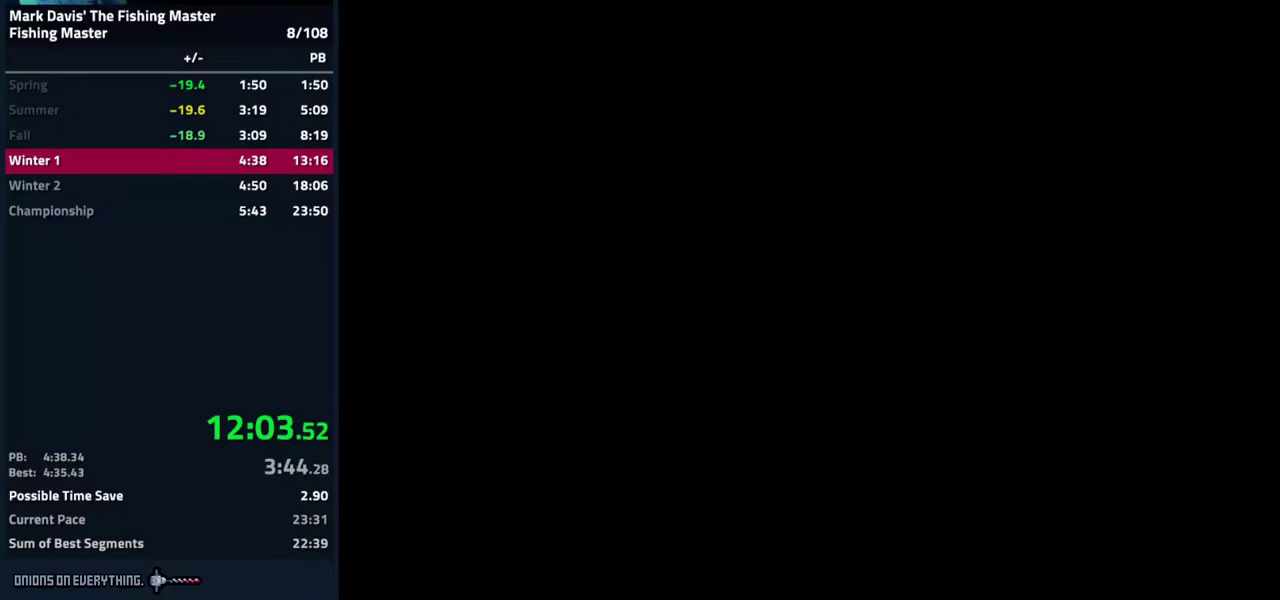
{"buttons": ["B"], "events": [[200, "B", "down"], [233, "B", "up"], [333, "B", "down"], [383, "B", "up"], [500, "B", "down"]]}
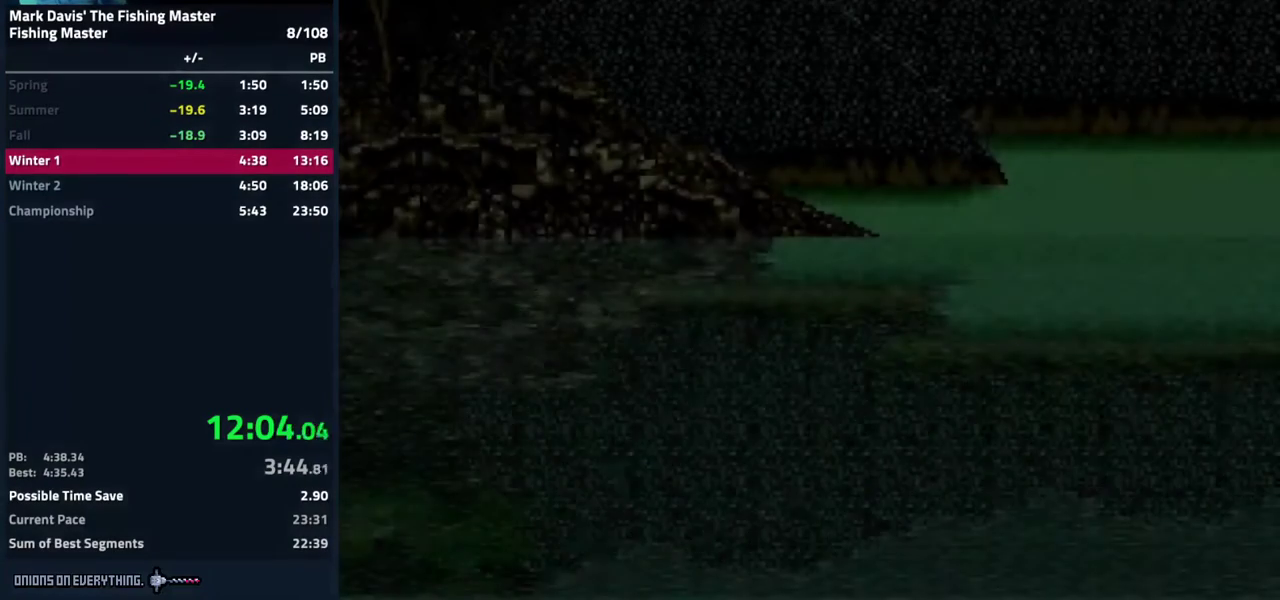
{"buttons": [], "events": [[50, "B", "up"], [183, "B", "down"], [500, "B", "up"]]}
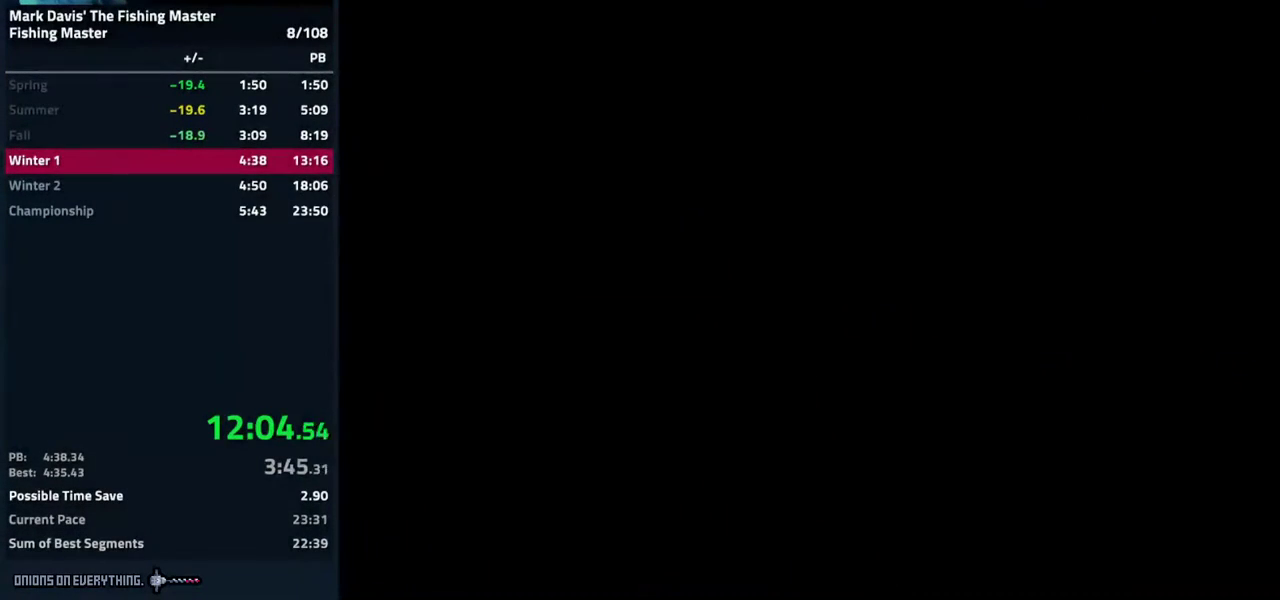
{"buttons": []}
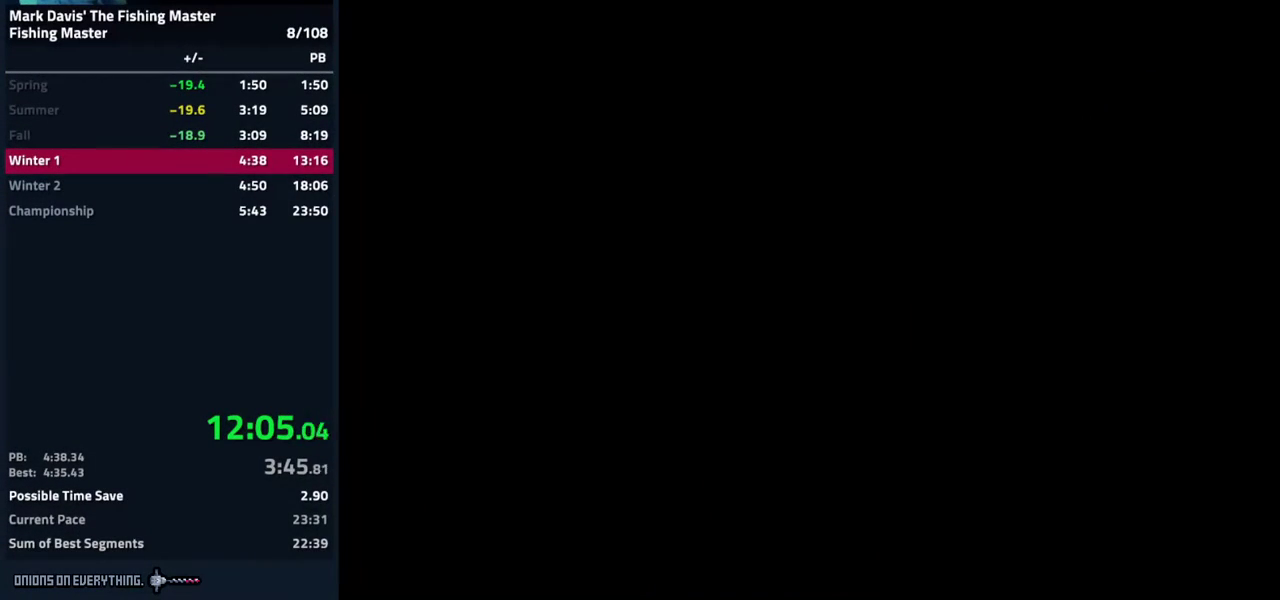
{"buttons": []}
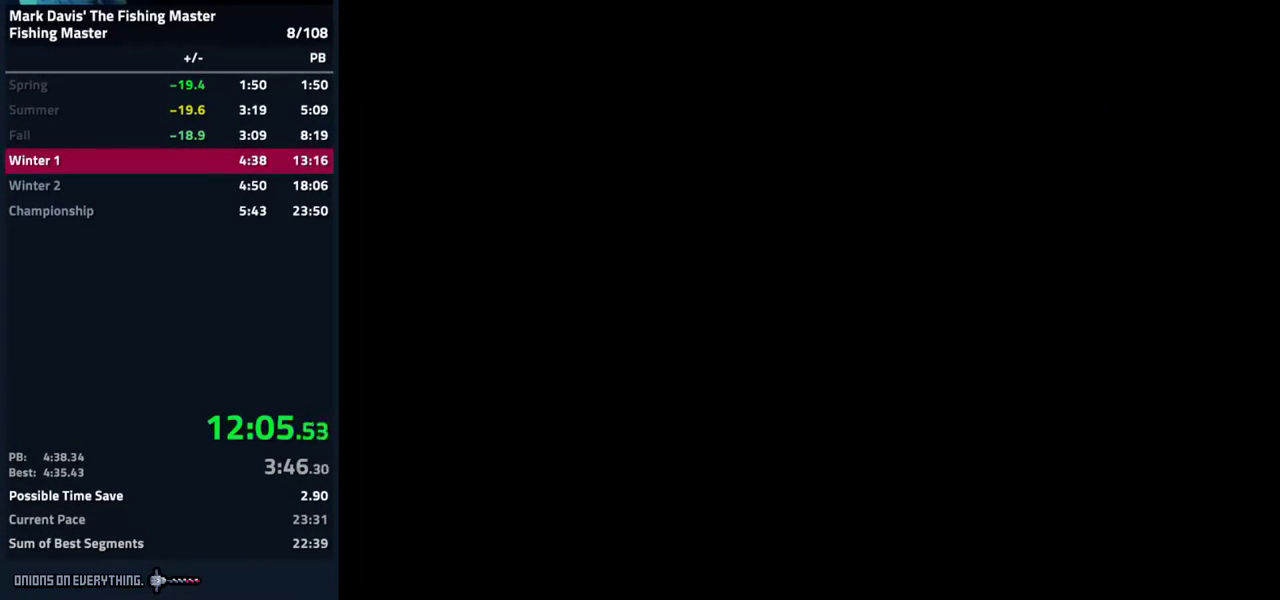
{"buttons": []}
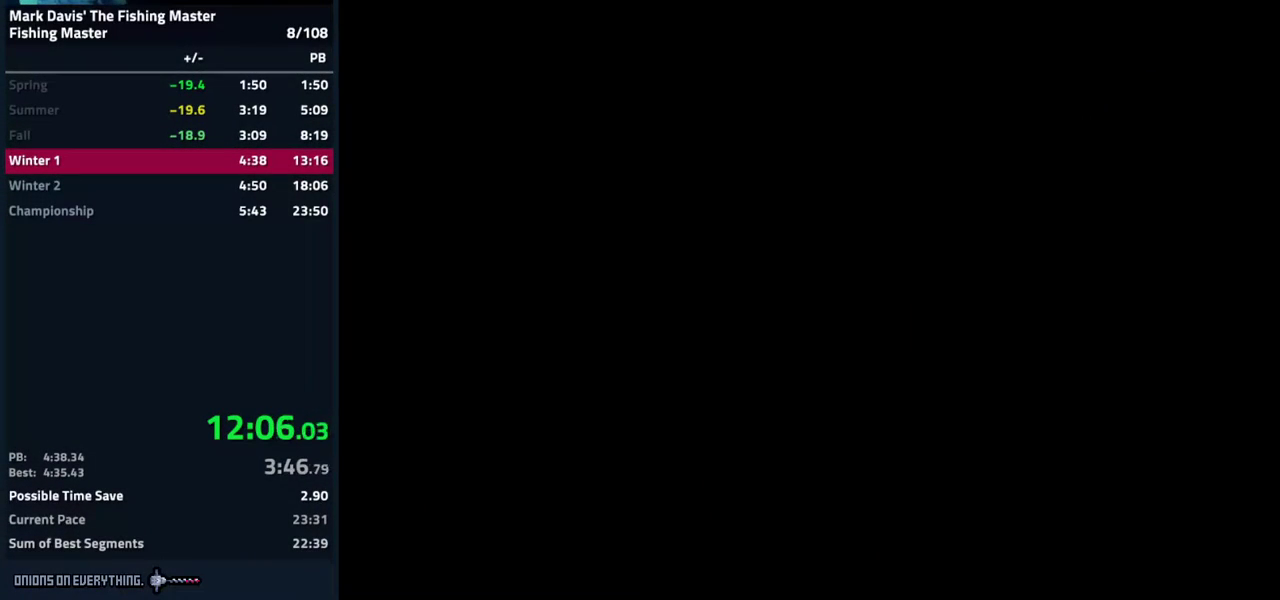
{"buttons": []}
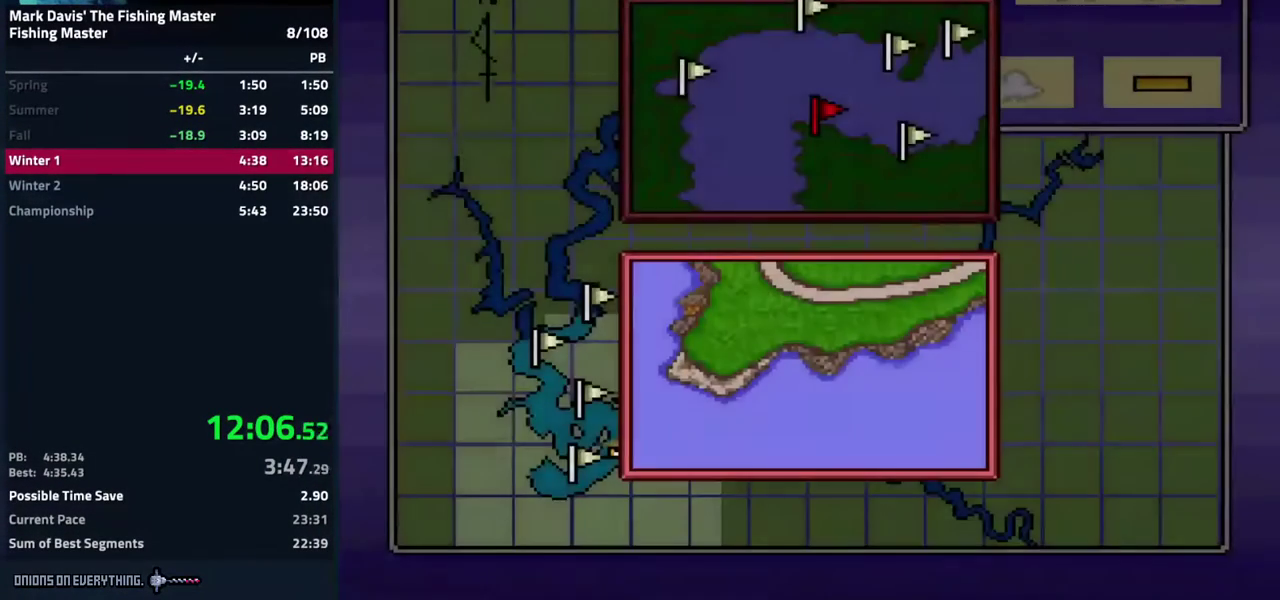
{"buttons": [], "events": [[17, "B", "down"], [50, "B", "up"], [133, "B", "down"], [183, "B", "up"], [233, "B", "down"], [300, "B", "up"], [383, "A", "down"], [467, "A", "up"]]}
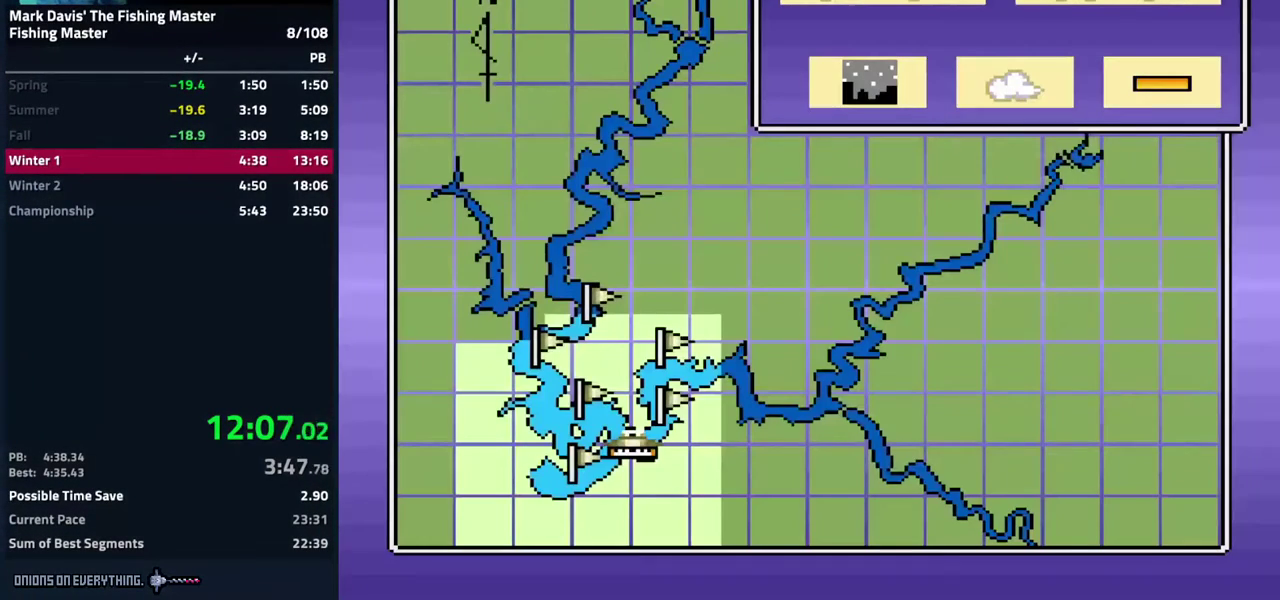
{"buttons": [], "events": [[17, "A", "down"], [117, "A", "up"], [117, "DPAD_RIGHT", "down"], [200, "A", "down"], [200, "DPAD_RIGHT", "up"], [283, "A", "up"]]}
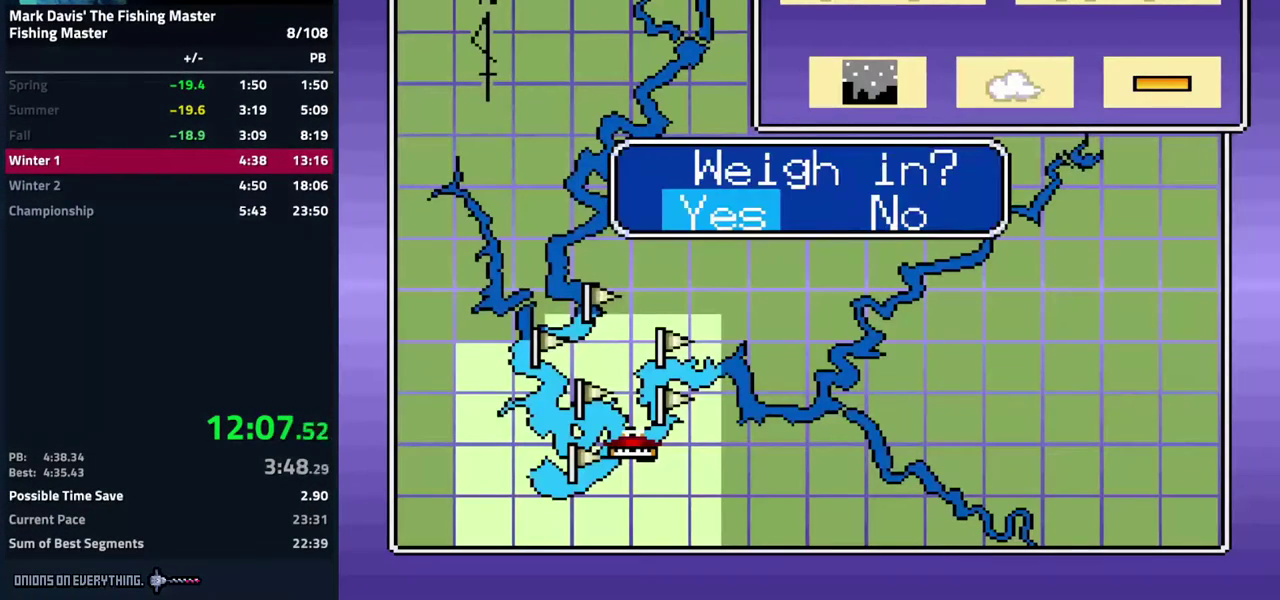
{"buttons": ["A"], "events": [[483, "A", "down"]]}
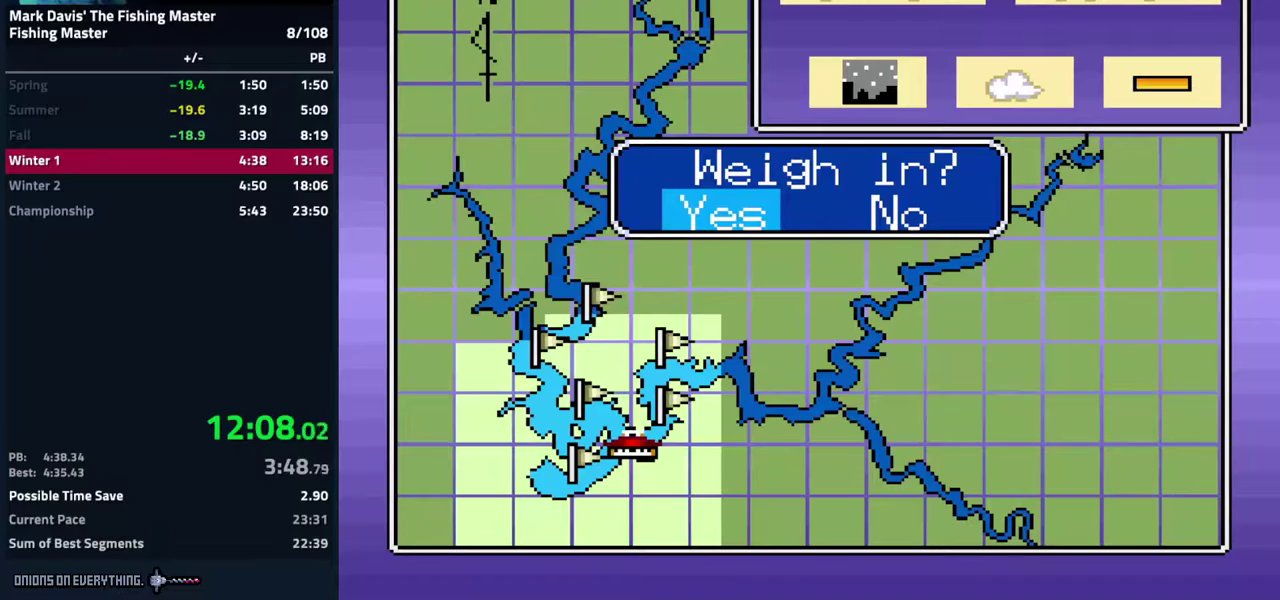
{"buttons": ["A"], "events": [[167, "A", "up"], [183, "A", "down"], [217, "A", "up"], [233, "A", "down"], [400, "A", "up"], [483, "A", "down"]]}
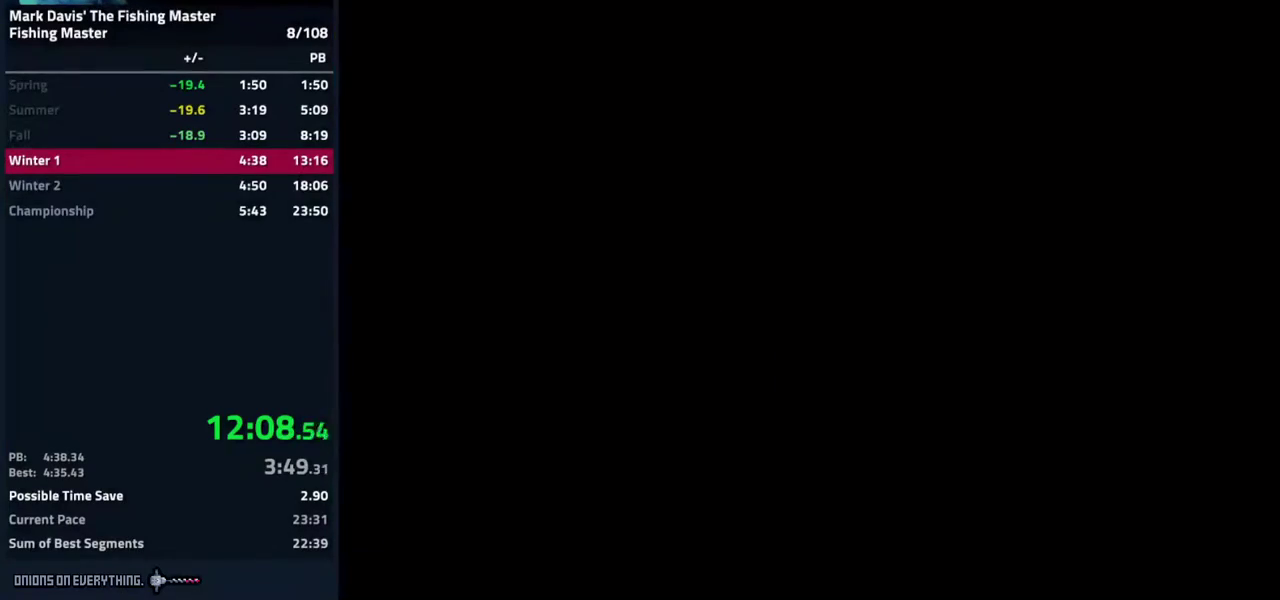
{"buttons": ["A"], "events": [[50, "A", "up"], [150, "A", "down"], [233, "A", "up"], [333, "A", "down"], [400, "A", "up"], [433, "A", "down"], [483, "A", "up"], [500, "A", "down"]]}
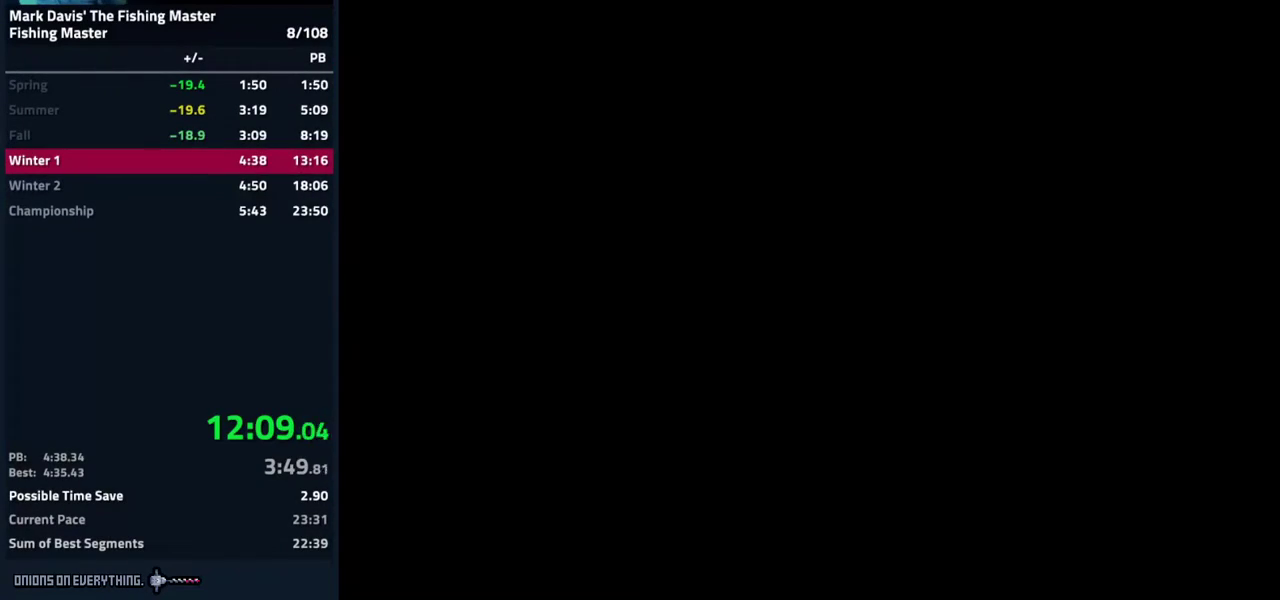
{"buttons": [], "events": [[67, "A", "up"], [117, "A", "down"], [133, "A", "up"], [183, "A", "down"], [233, "A", "up"], [267, "A", "down"], [333, "A", "up"], [350, "A", "down"], [433, "A", "up"], [450, "A", "down"], [500, "A", "up"]]}